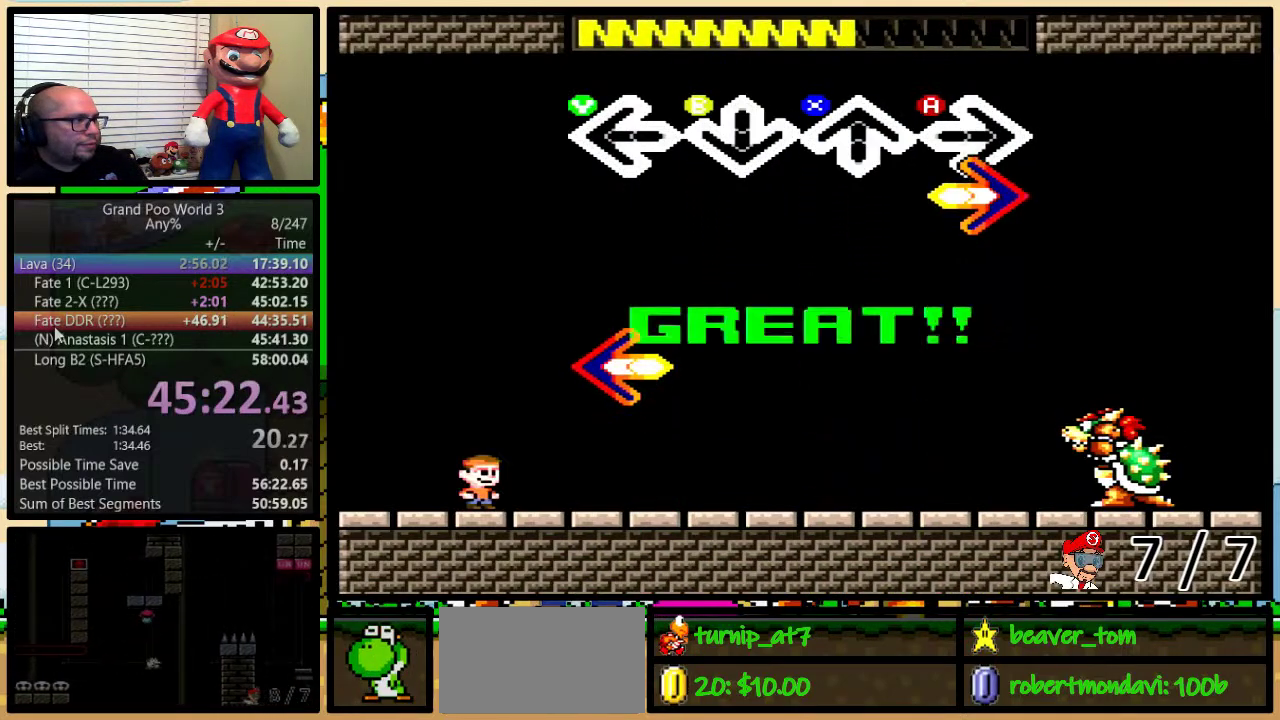
Gameplay with a controller (Nintendo layout); each line is a JSON object with the inputs held at the frame after it. "events" lists button and stick changes between this image and that frame as [ms after this image, input, new state], when the widget could be followed in between. Not read: L3 R3.
{"buttons": ["Y"], "events": [[117, "A", "down"], [184, "A", "up"], [501, "Y", "down"]]}
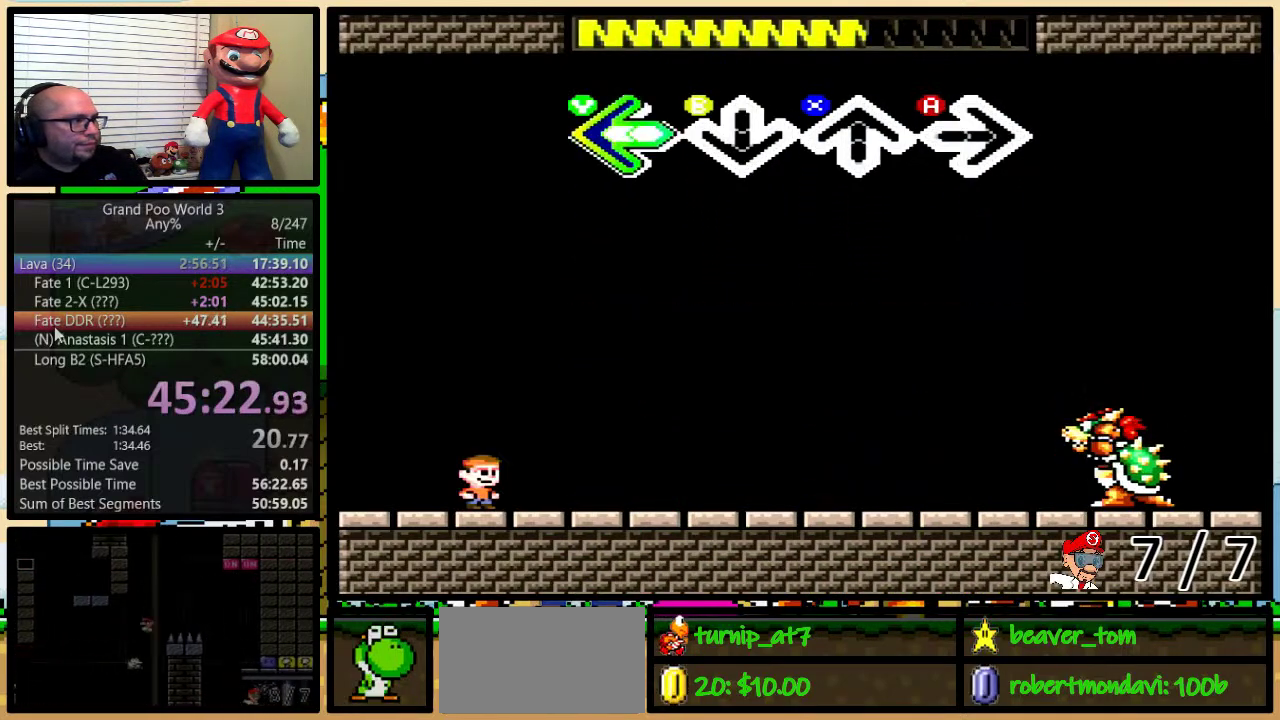
{"buttons": [], "events": [[66, "Y", "up"]]}
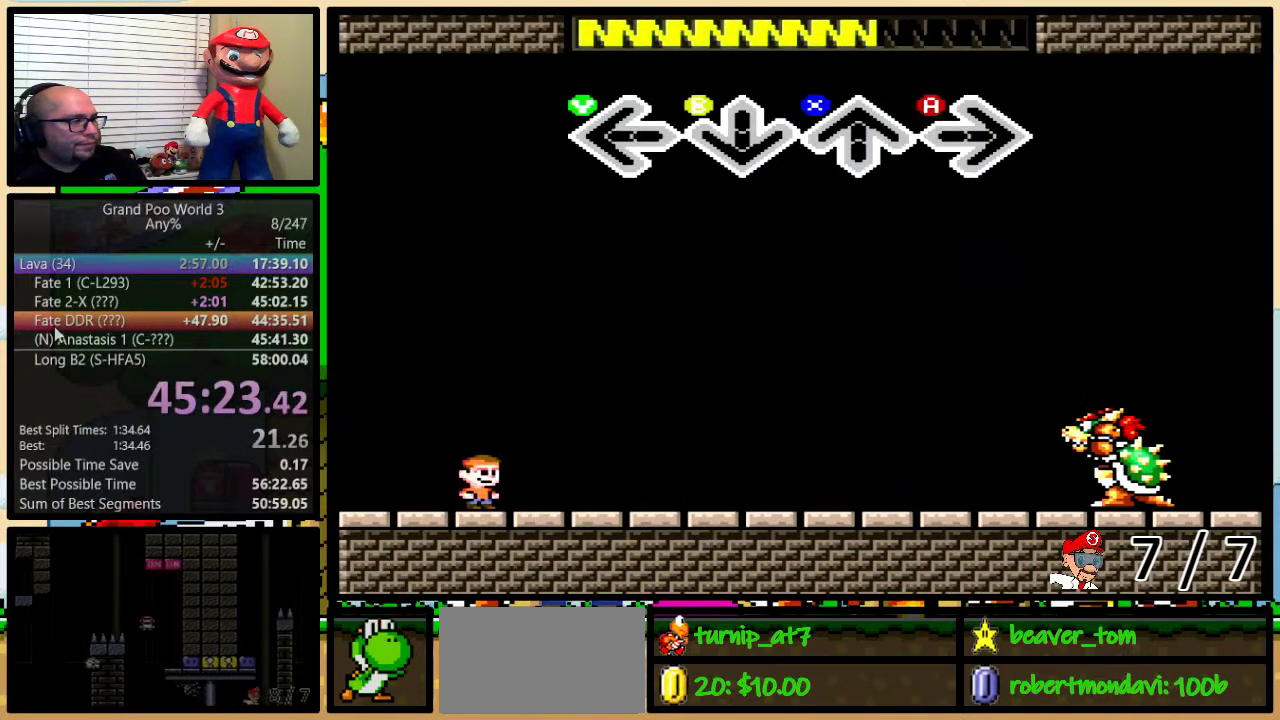
{"buttons": [], "events": []}
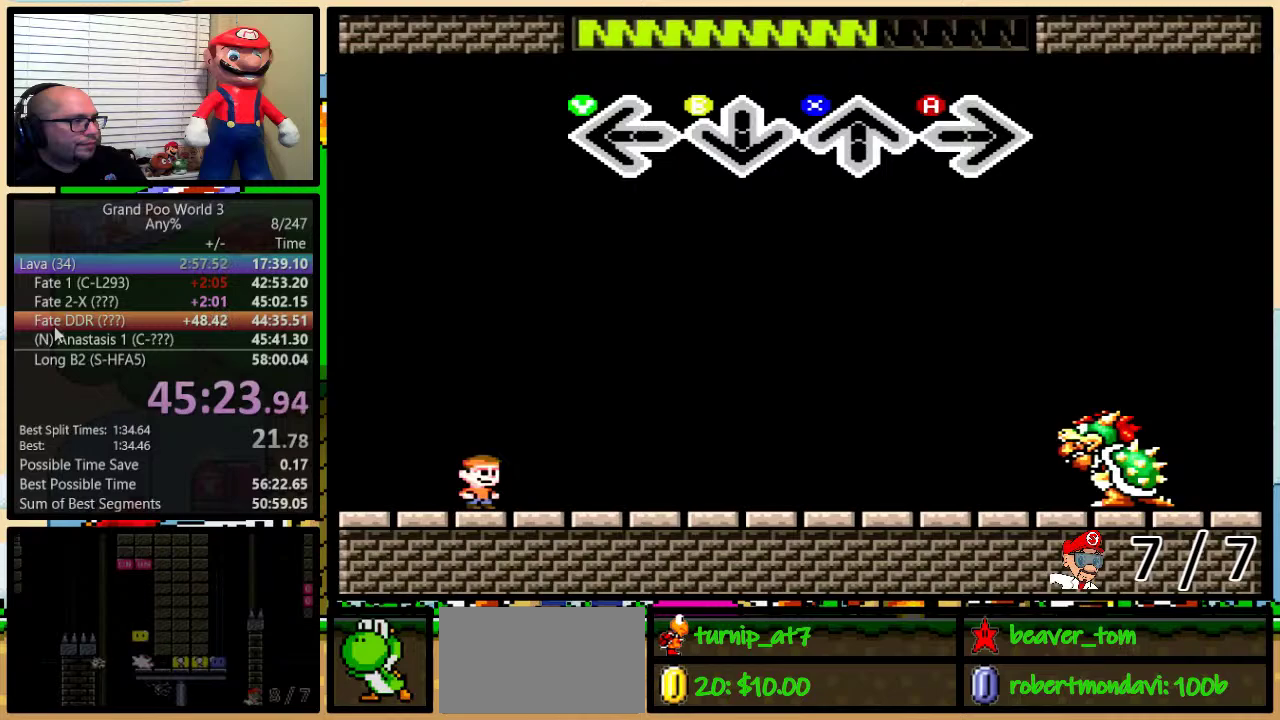
{"buttons": [], "events": []}
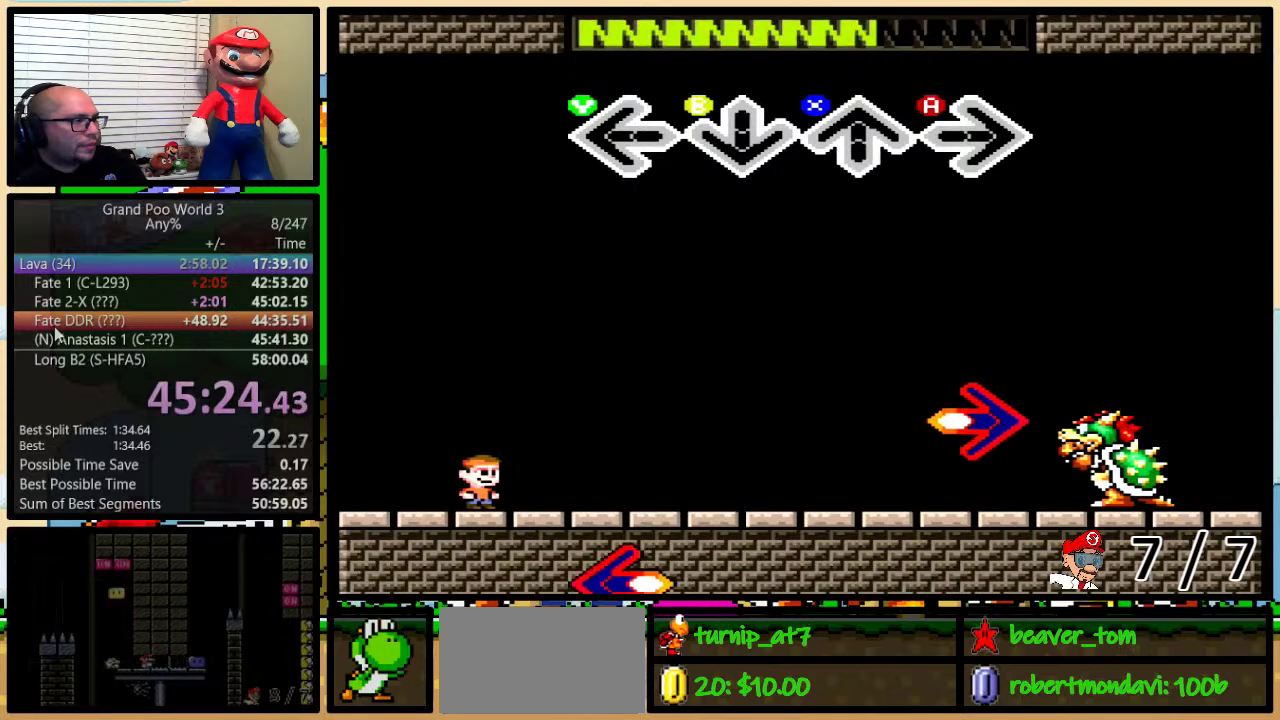
{"buttons": [], "events": []}
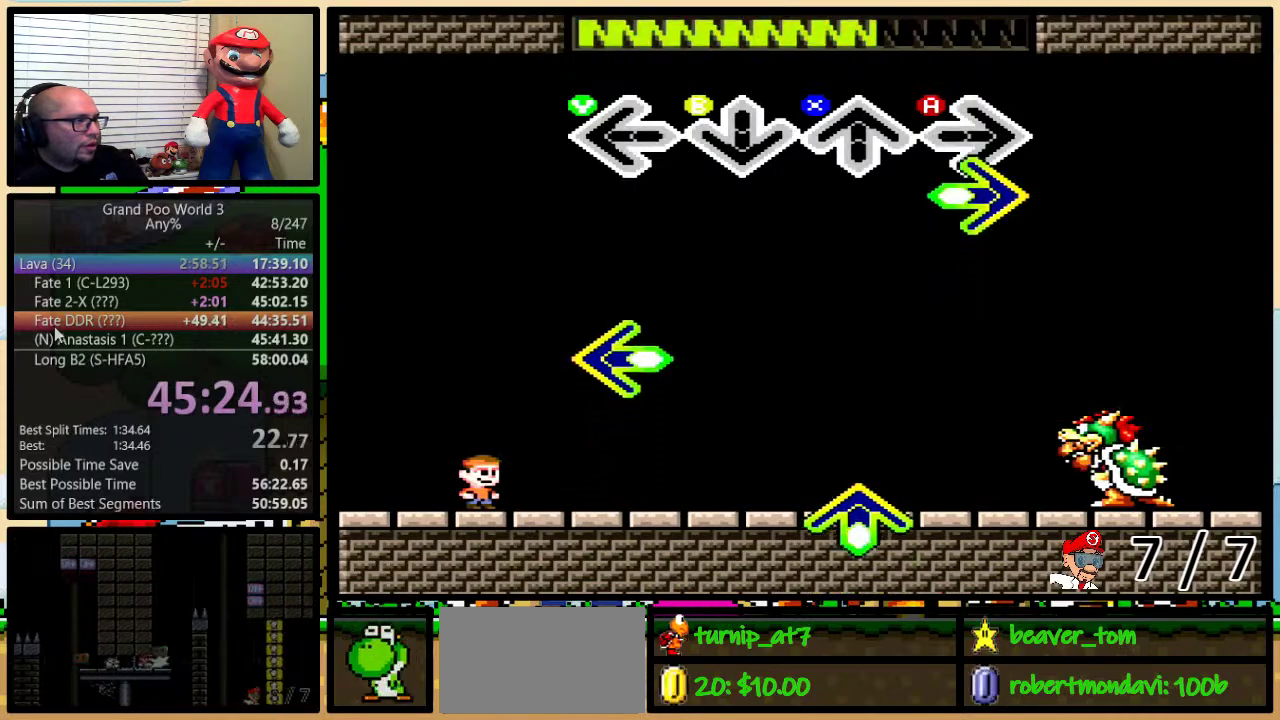
{"buttons": ["Y"], "events": [[150, "A", "down"], [267, "A", "up"], [500, "Y", "down"]]}
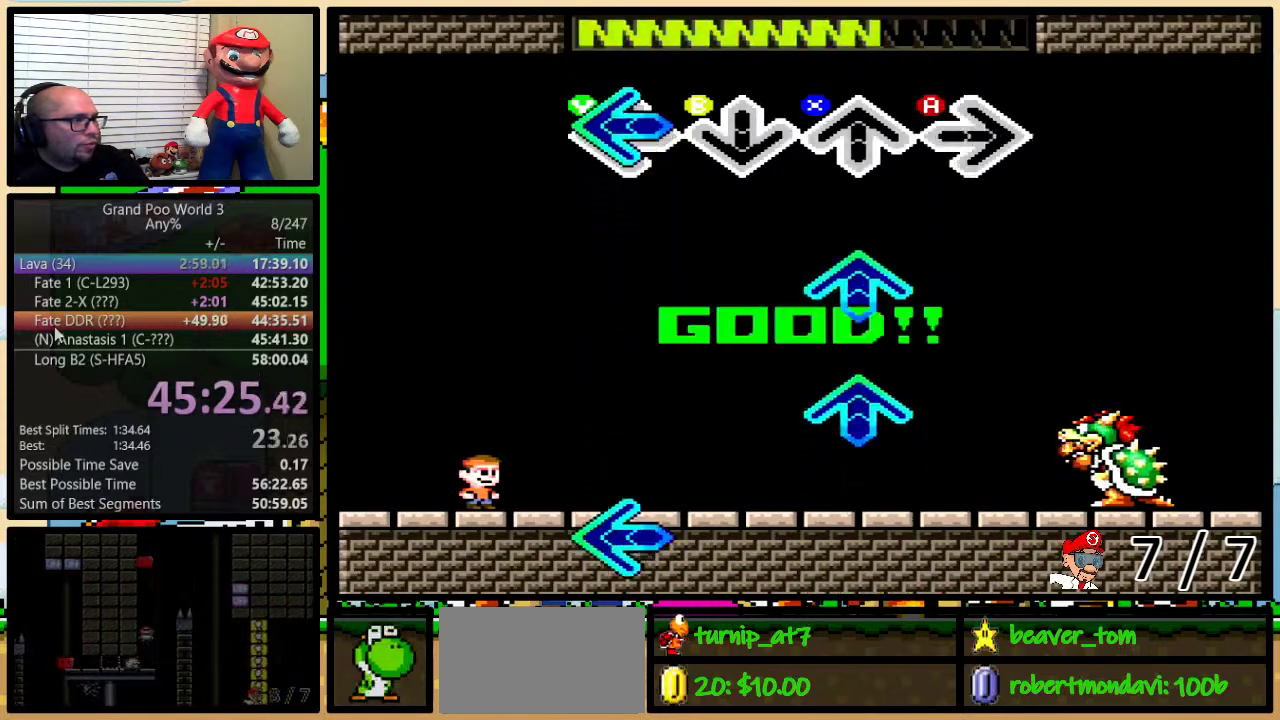
{"buttons": [], "events": [[84, "Y", "up"], [334, "X", "down"], [400, "X", "up"]]}
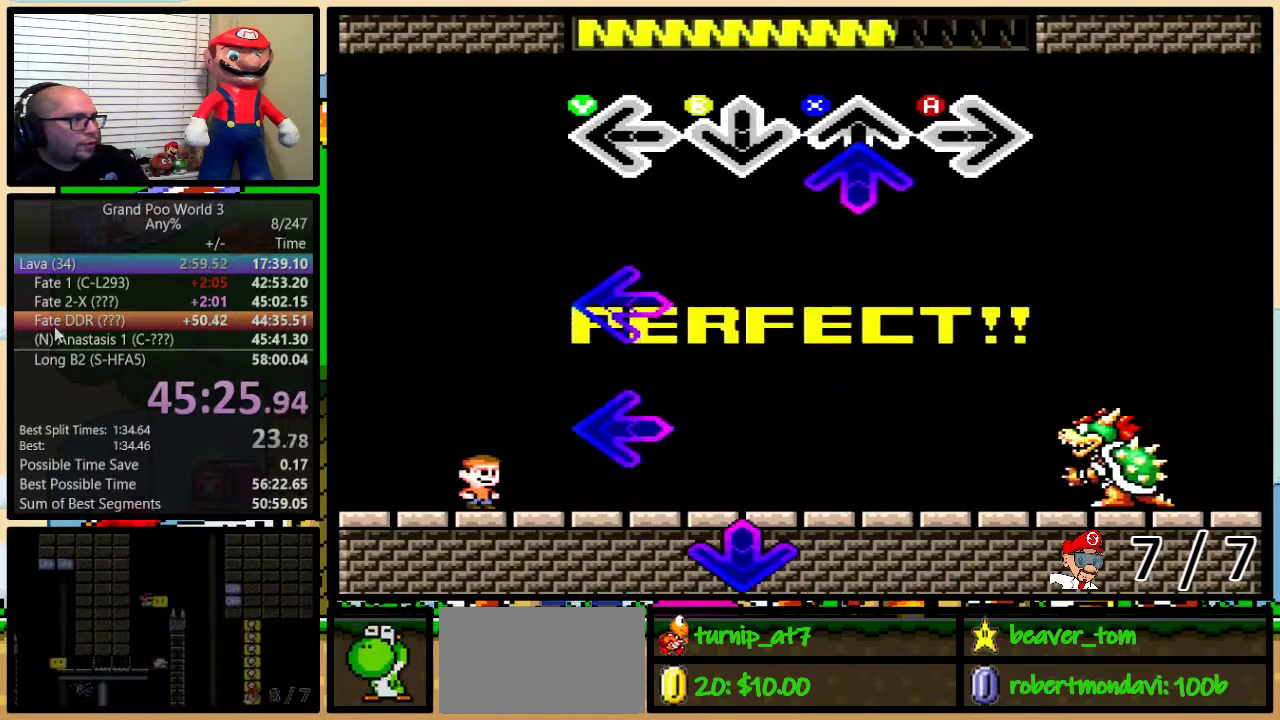
{"buttons": [], "events": [[100, "X", "down"], [200, "X", "up"], [367, "Y", "down"], [450, "Y", "up"]]}
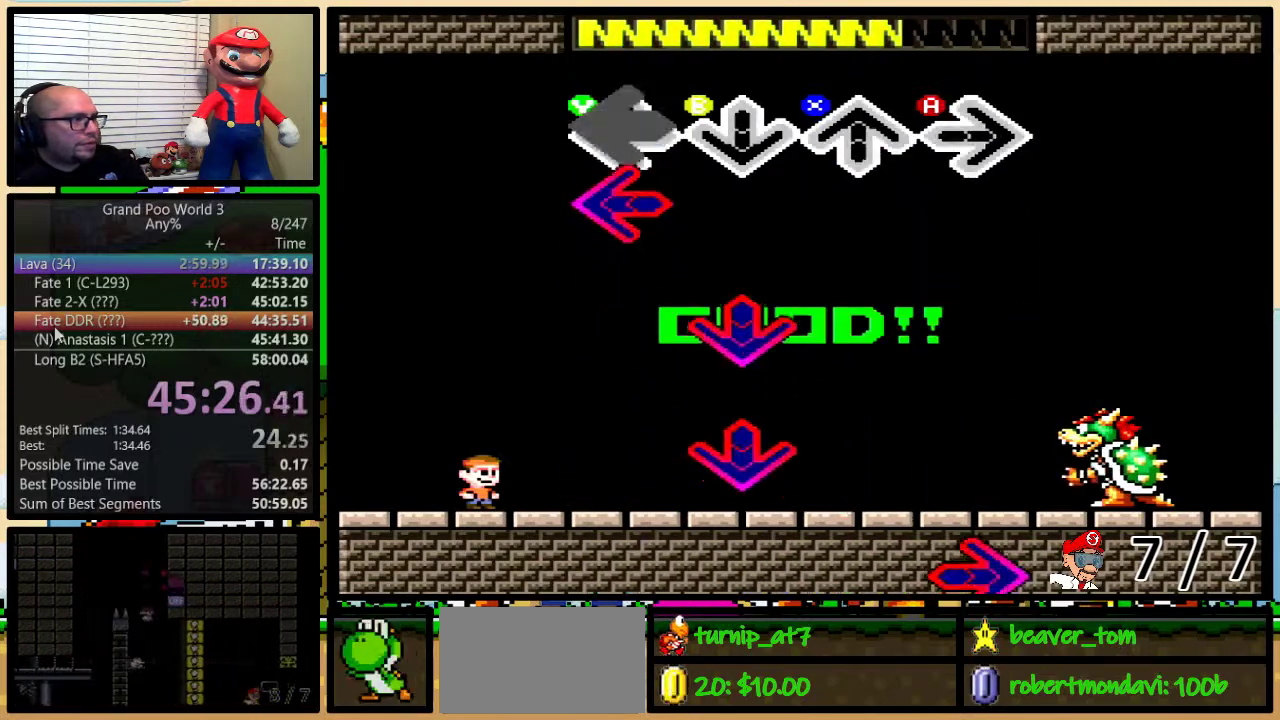
{"buttons": [], "events": [[134, "Y", "down"], [217, "Y", "up"], [384, "B", "down"], [501, "B", "up"]]}
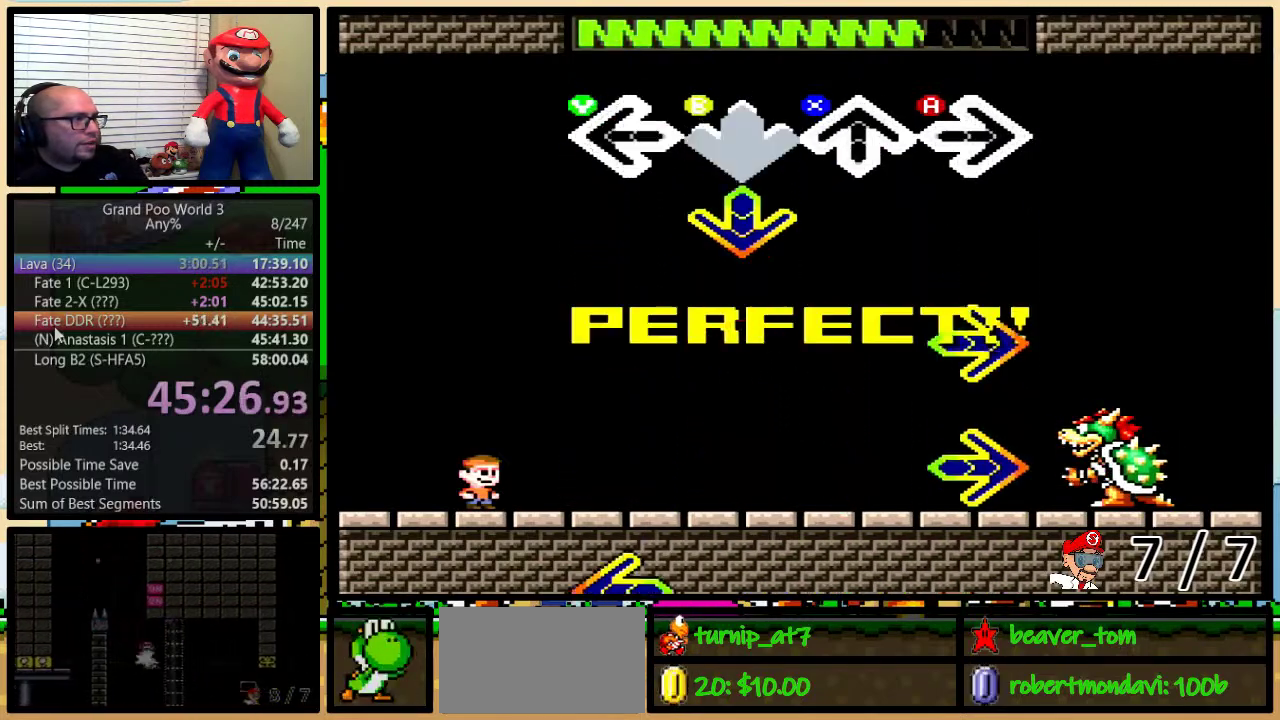
{"buttons": ["A"], "events": [[183, "B", "down"], [284, "B", "up"], [434, "A", "down"]]}
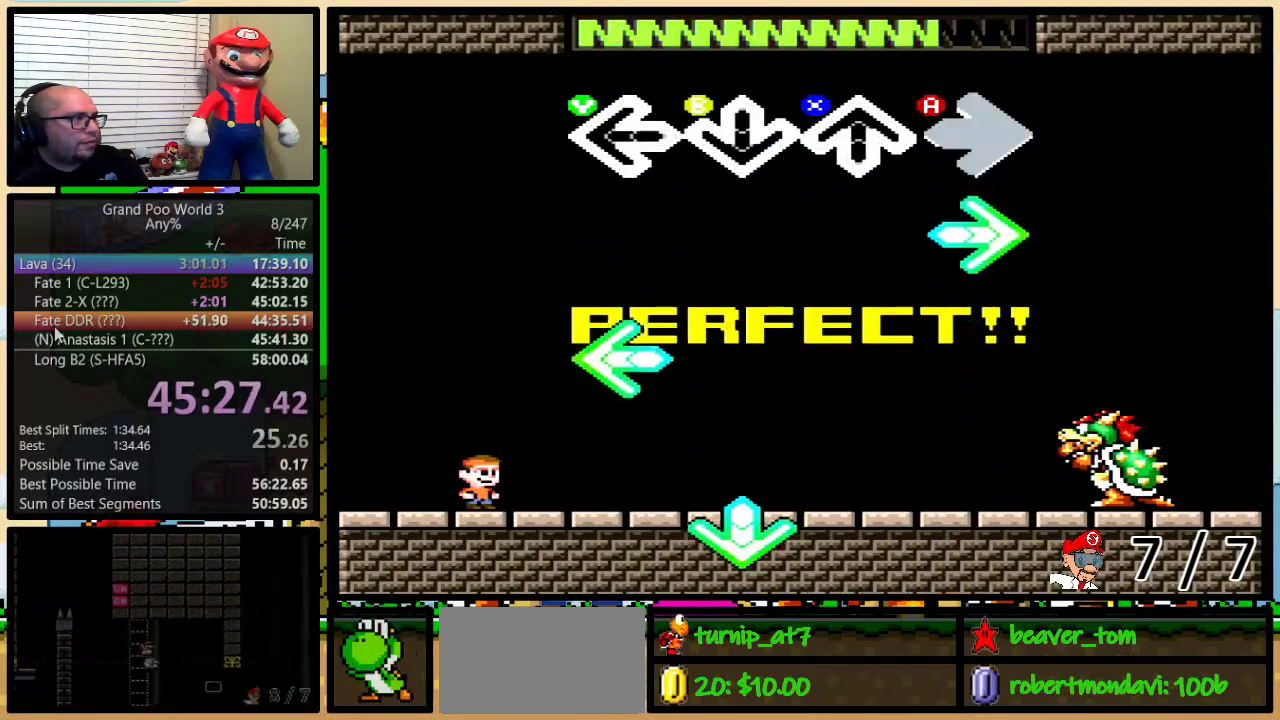
{"buttons": ["Y"], "events": [[50, "A", "up"], [217, "A", "down"], [351, "A", "up"], [468, "Y", "down"]]}
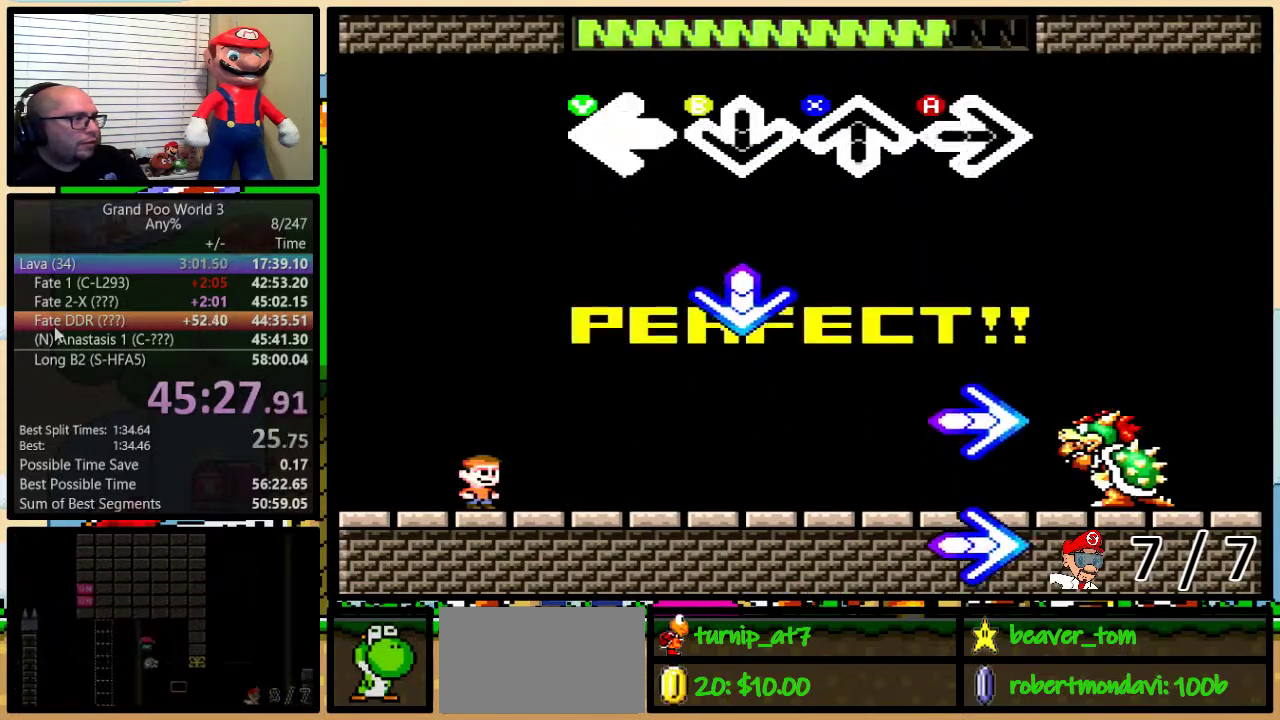
{"buttons": [], "events": [[67, "Y", "up"], [350, "B", "down"], [467, "B", "up"]]}
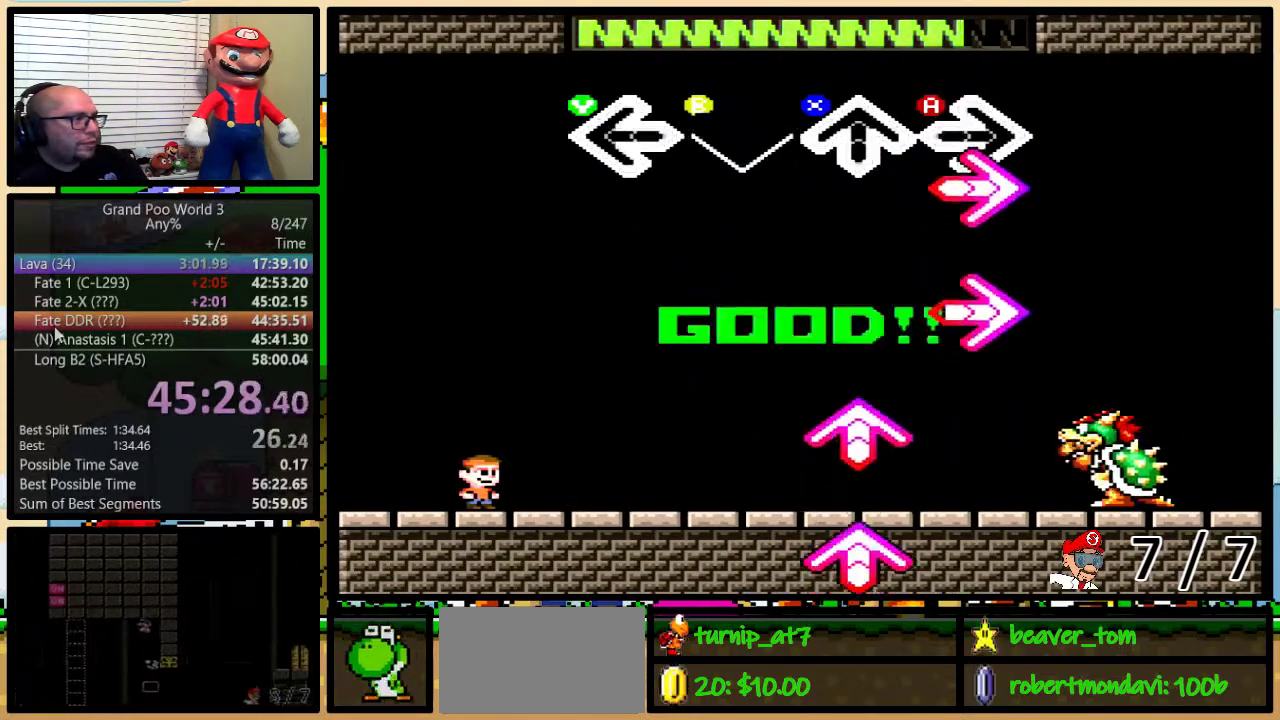
{"buttons": [], "events": [[100, "A", "down"], [217, "A", "up"], [384, "A", "down"], [501, "A", "up"]]}
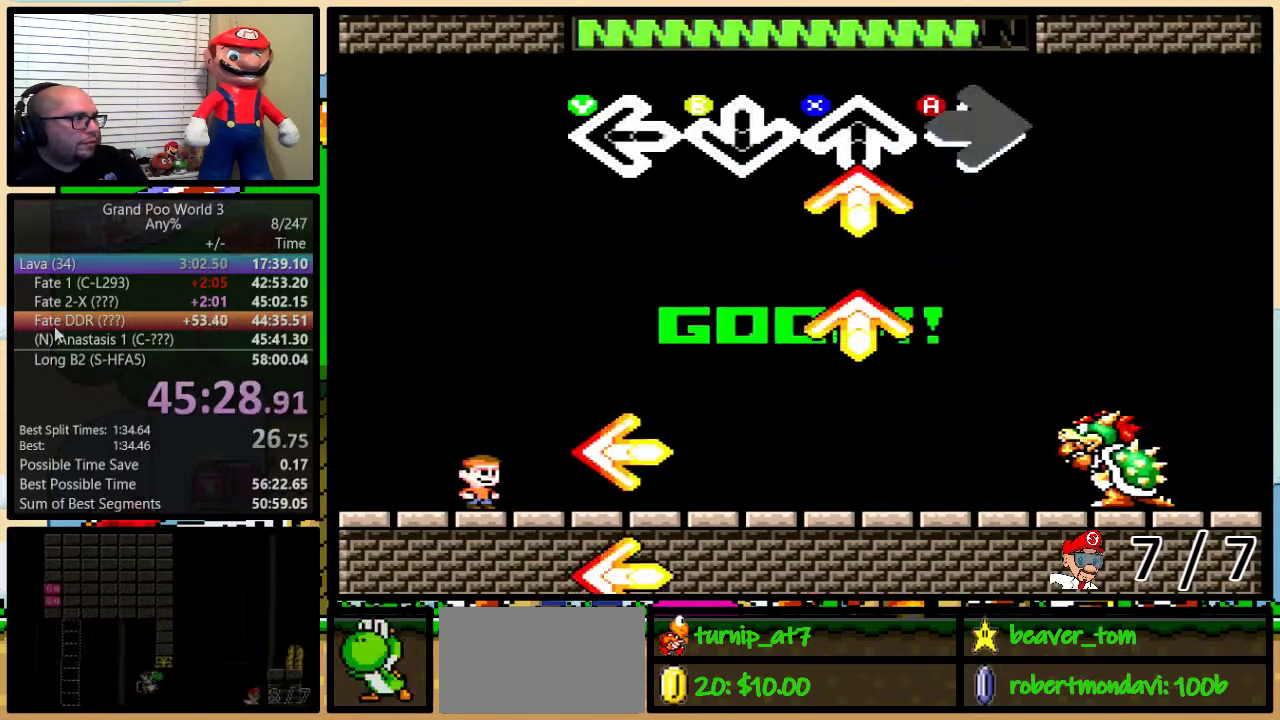
{"buttons": [], "events": [[133, "X", "down"], [250, "X", "up"], [417, "X", "down"], [467, "X", "up"]]}
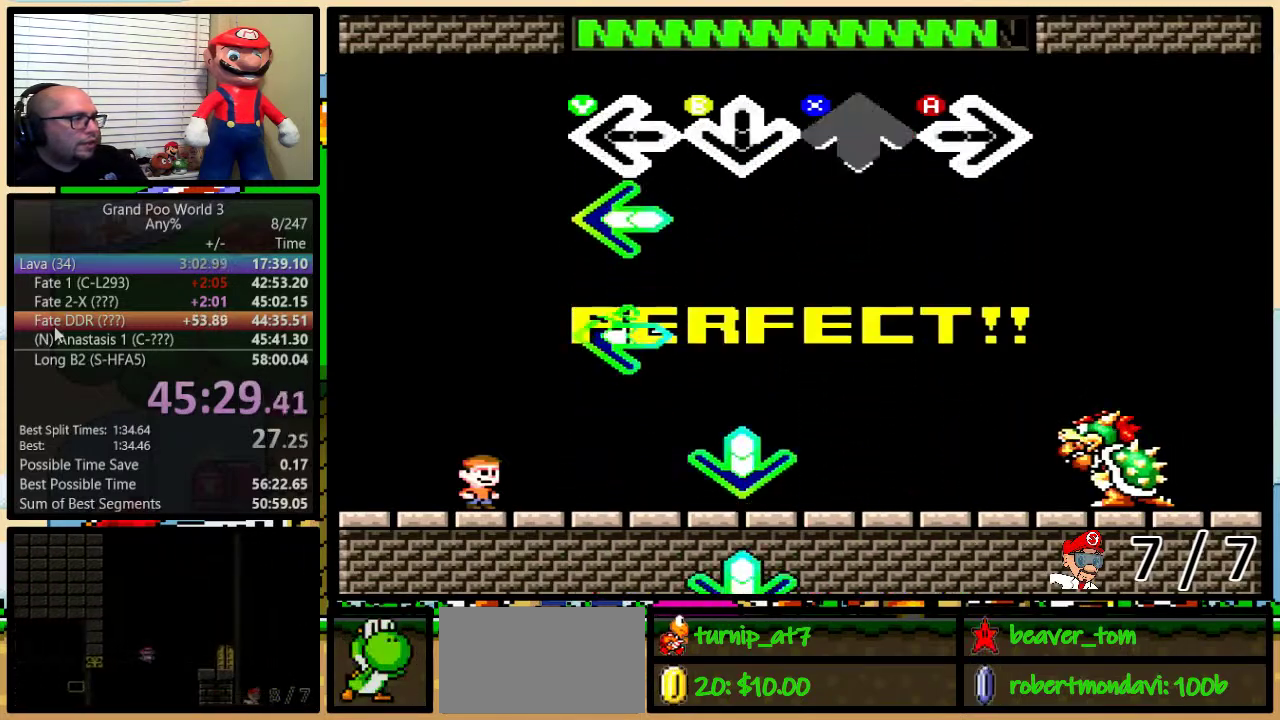
{"buttons": ["Y"], "events": [[167, "Y", "down"], [251, "Y", "up"], [434, "Y", "down"]]}
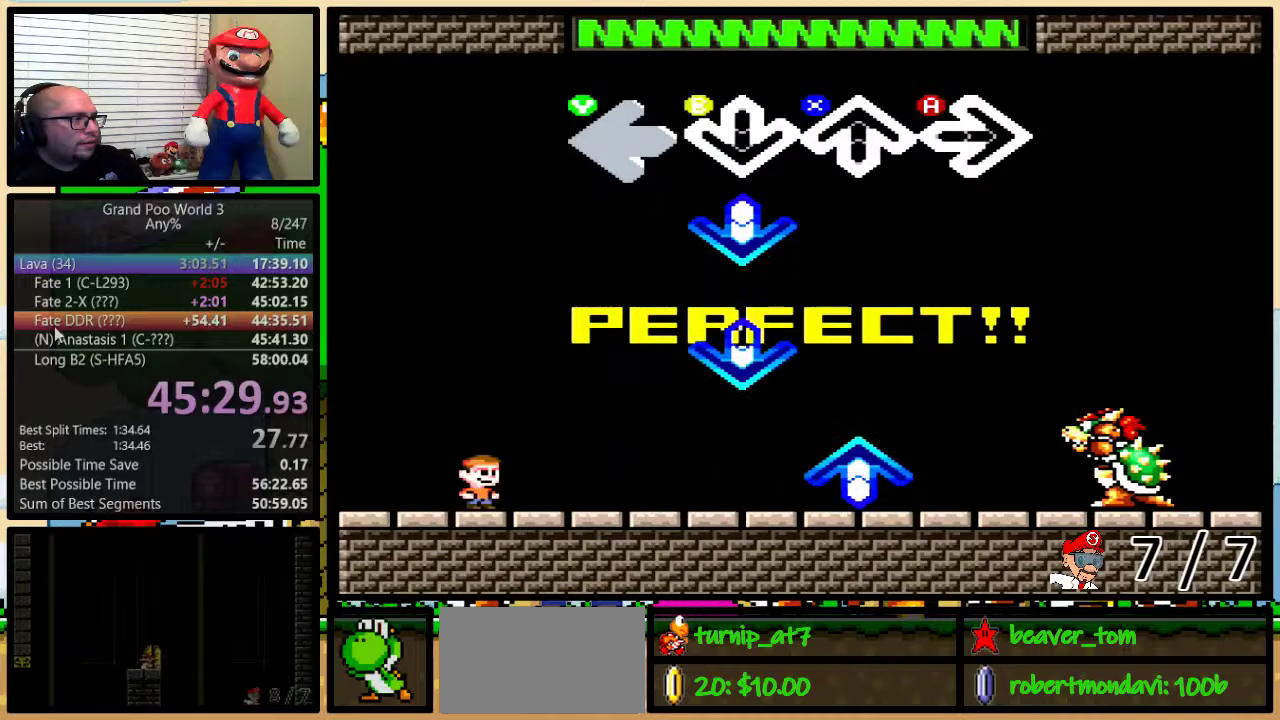
{"buttons": ["B"], "events": [[33, "Y", "up"], [250, "B", "down"], [317, "B", "up"], [500, "B", "down"]]}
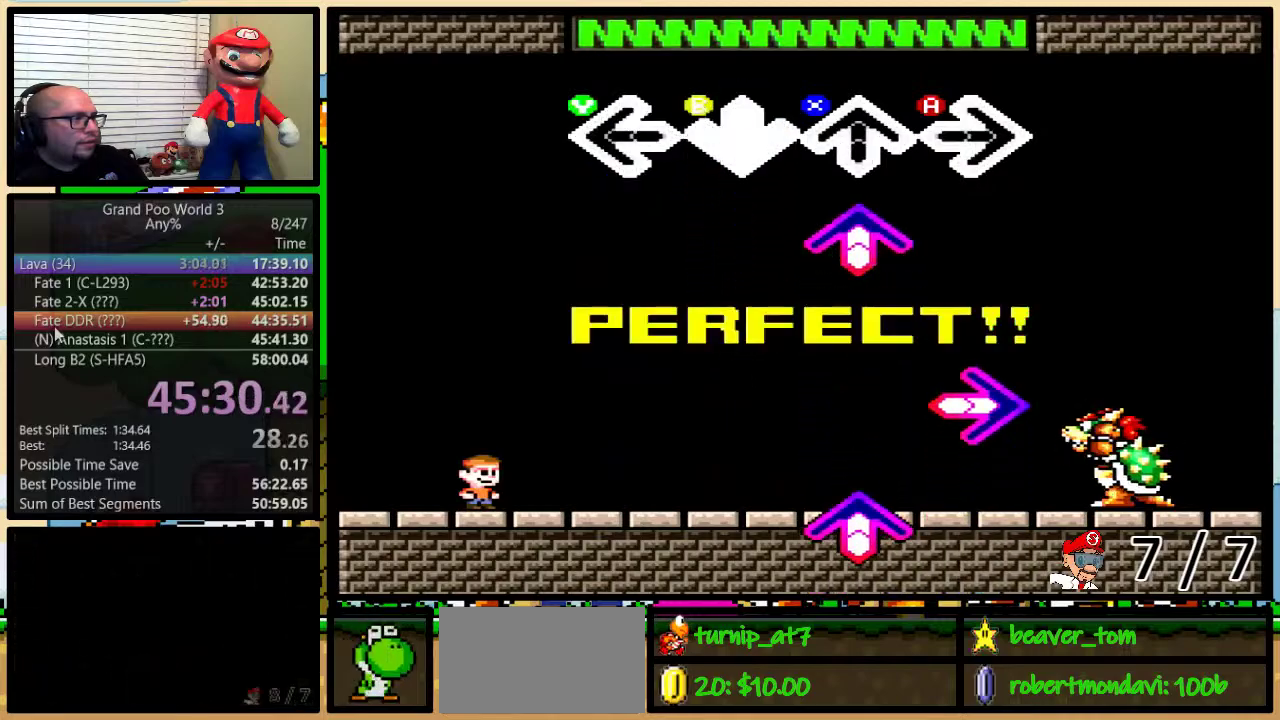
{"buttons": [], "events": [[67, "B", "up"], [217, "X", "down"], [334, "X", "up"]]}
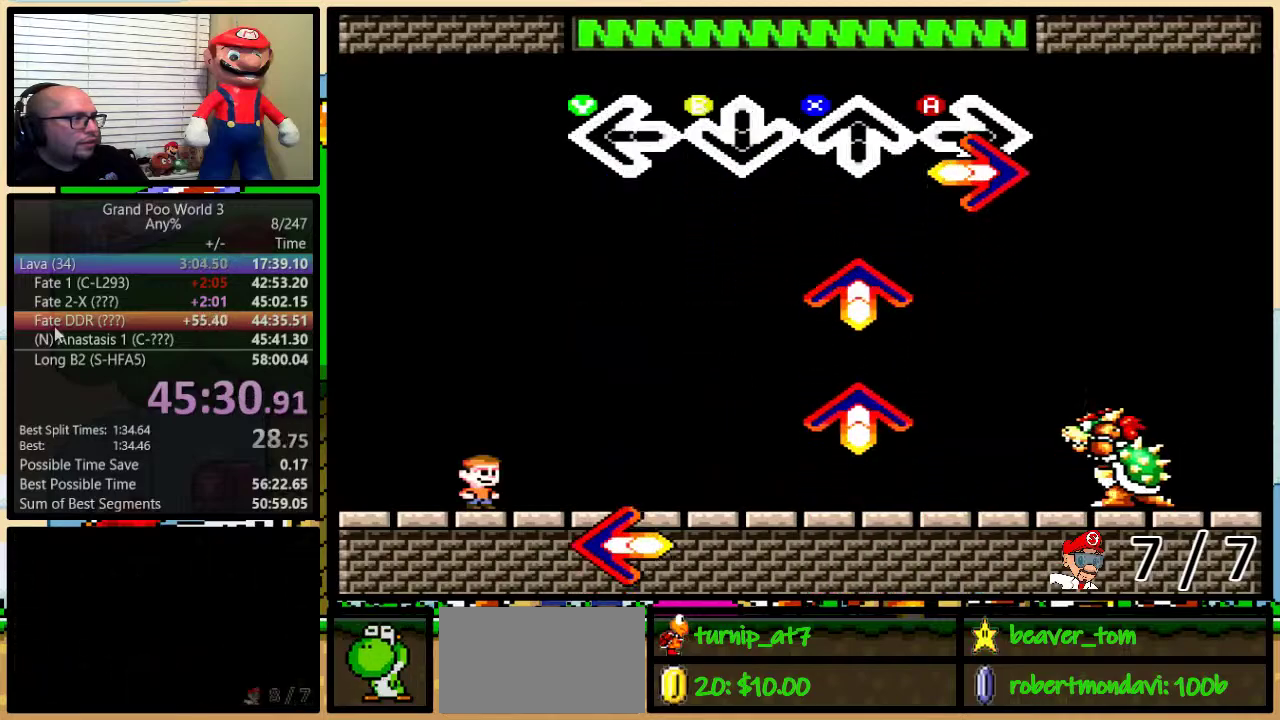
{"buttons": [], "events": [[67, "A", "down"], [133, "A", "up"], [317, "X", "down"], [417, "X", "up"]]}
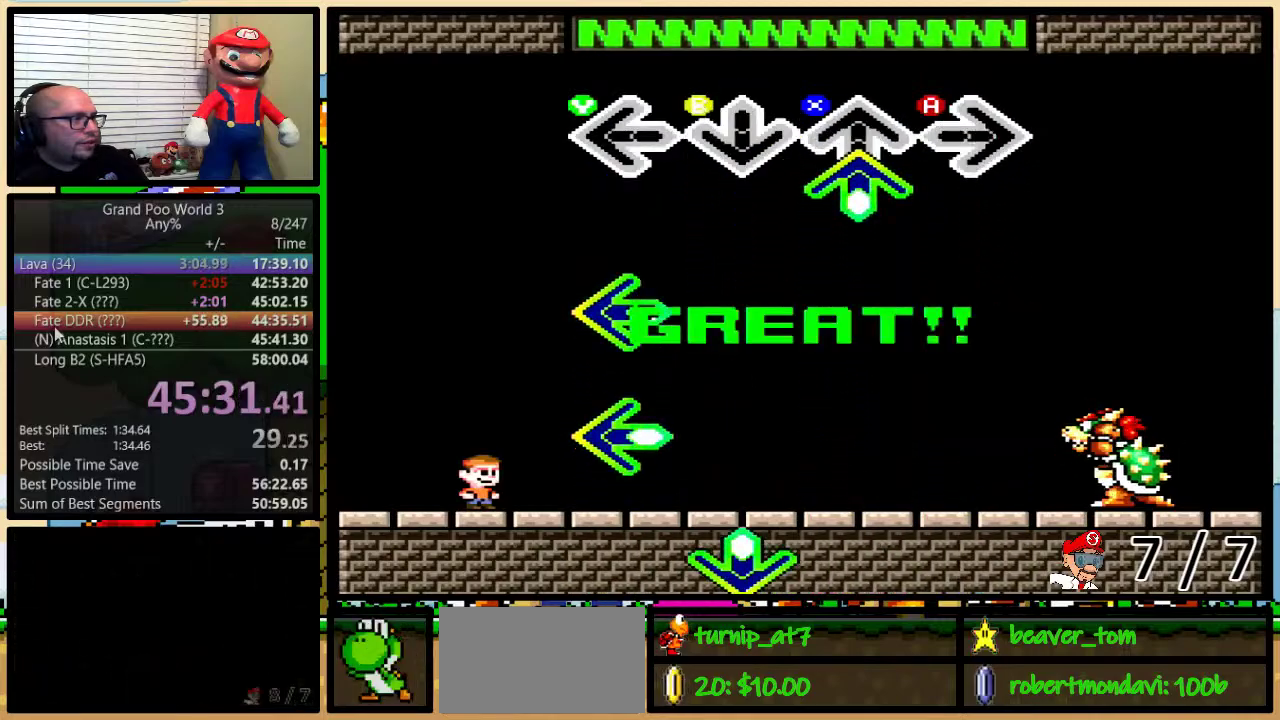
{"buttons": [], "events": [[101, "X", "down"], [201, "X", "up"], [367, "Y", "down"], [451, "Y", "up"]]}
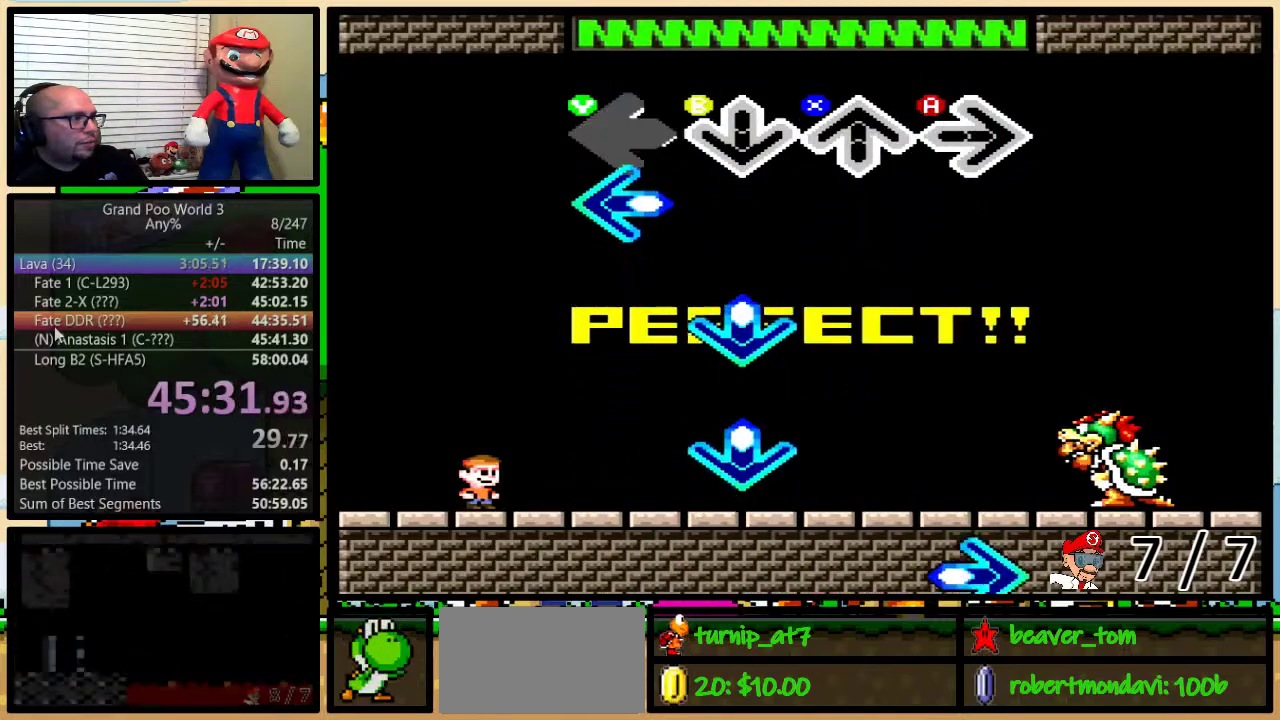
{"buttons": ["B"], "events": [[133, "Y", "down"], [233, "Y", "up"], [450, "B", "down"]]}
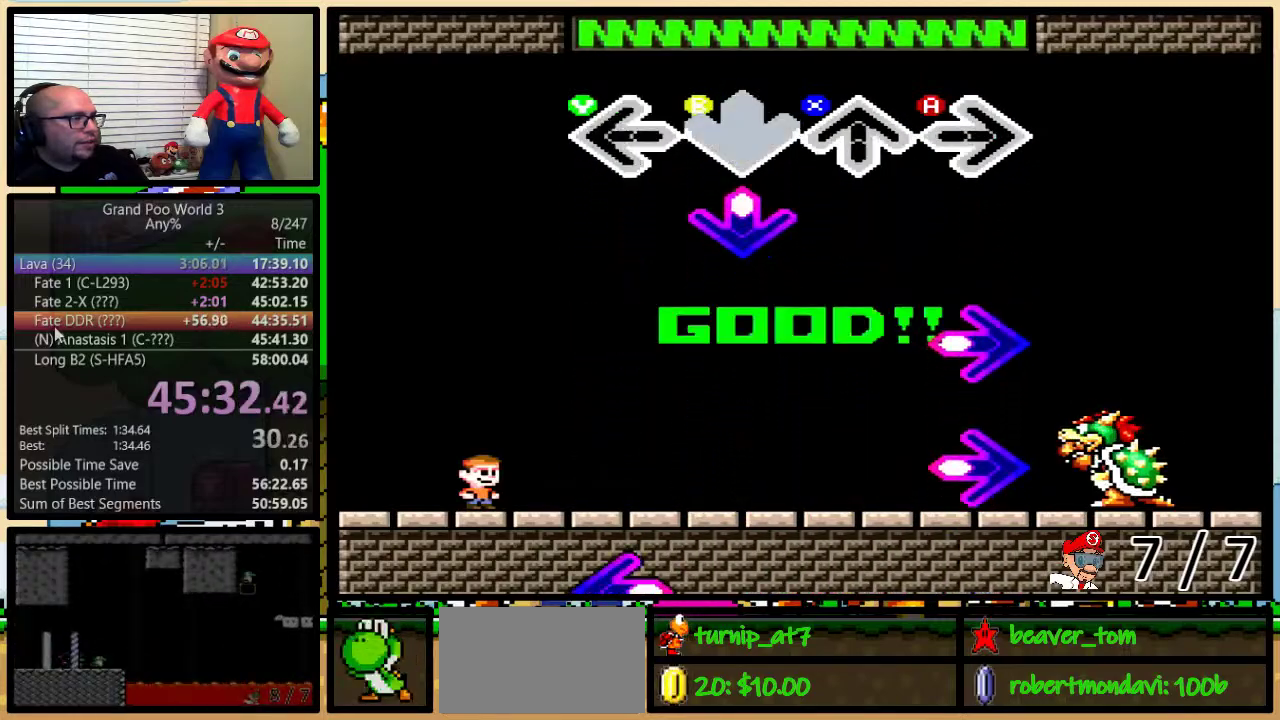
{"buttons": ["A"], "events": [[34, "B", "up"], [201, "B", "down"], [284, "B", "up"], [484, "A", "down"]]}
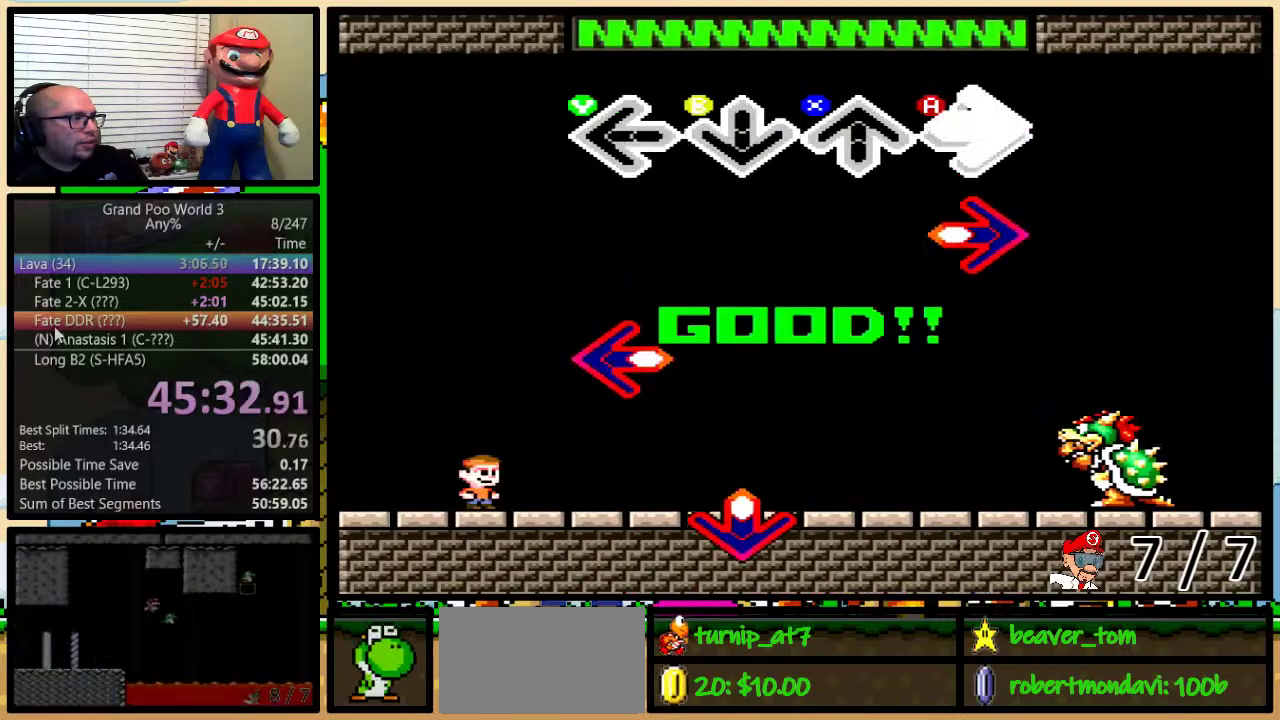
{"buttons": ["Y"], "events": [[33, "A", "up"], [233, "A", "down"], [317, "A", "up"], [467, "Y", "down"]]}
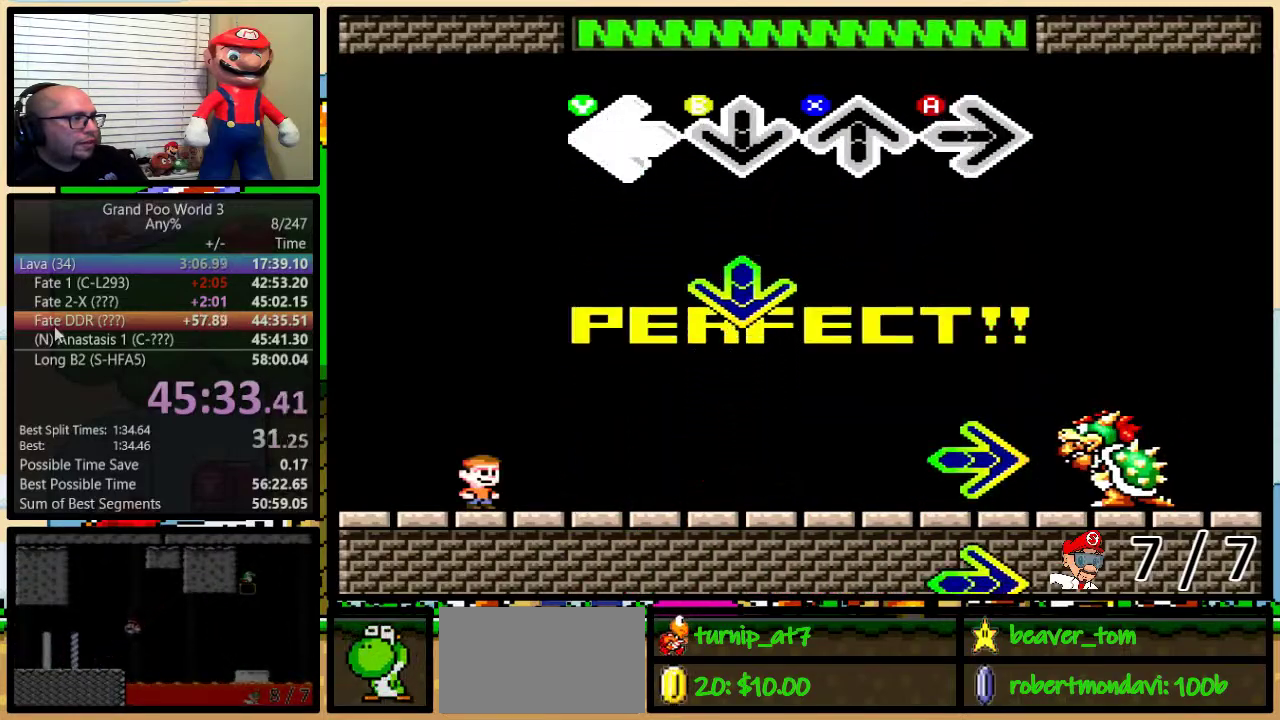
{"buttons": [], "events": [[67, "Y", "up"], [284, "B", "down"], [417, "B", "up"]]}
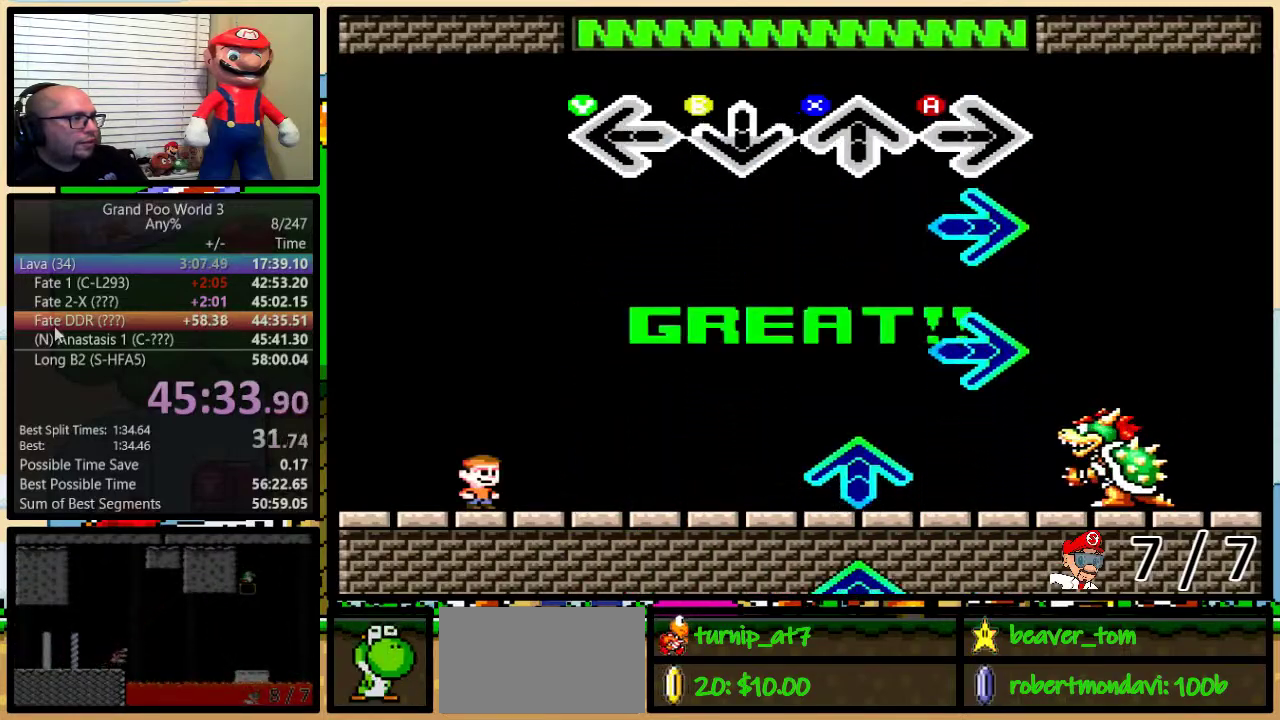
{"buttons": ["A"], "events": [[183, "A", "down"], [284, "A", "up"], [434, "A", "down"]]}
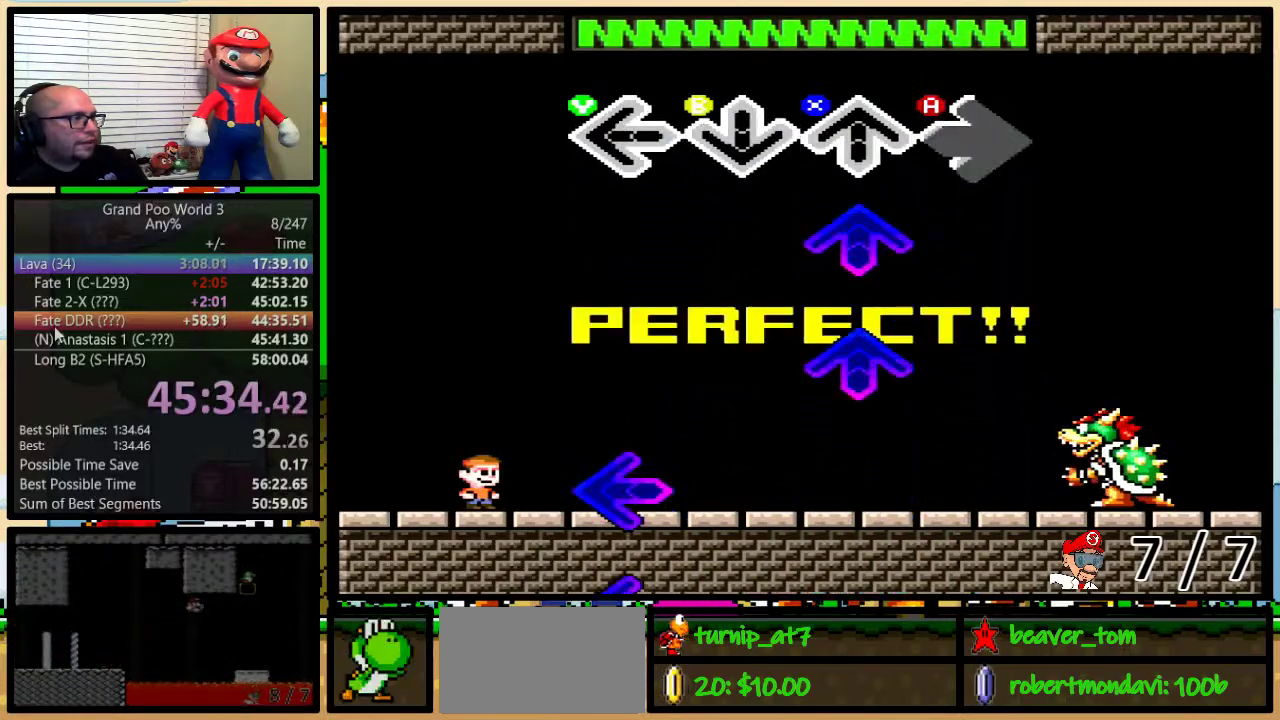
{"buttons": ["X"], "events": [[34, "A", "up"], [217, "X", "down"], [317, "X", "up"], [501, "X", "down"]]}
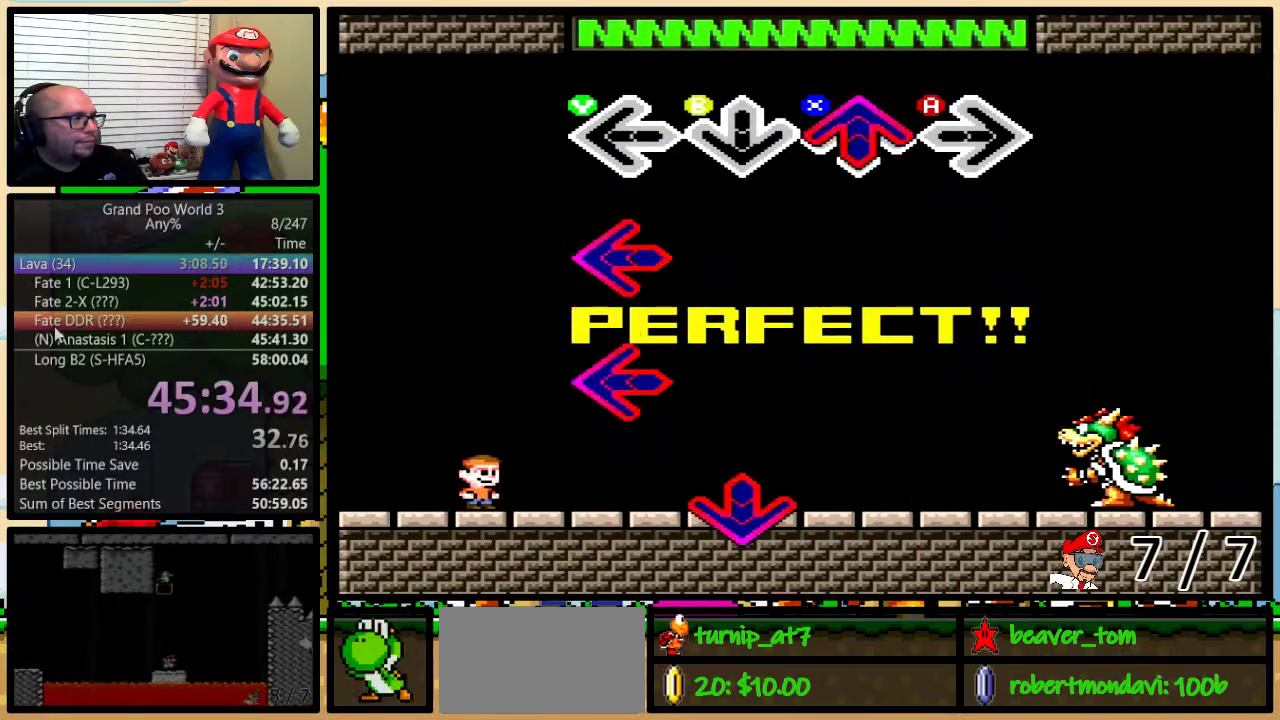
{"buttons": [], "events": [[100, "X", "up"], [250, "Y", "down"], [350, "Y", "up"]]}
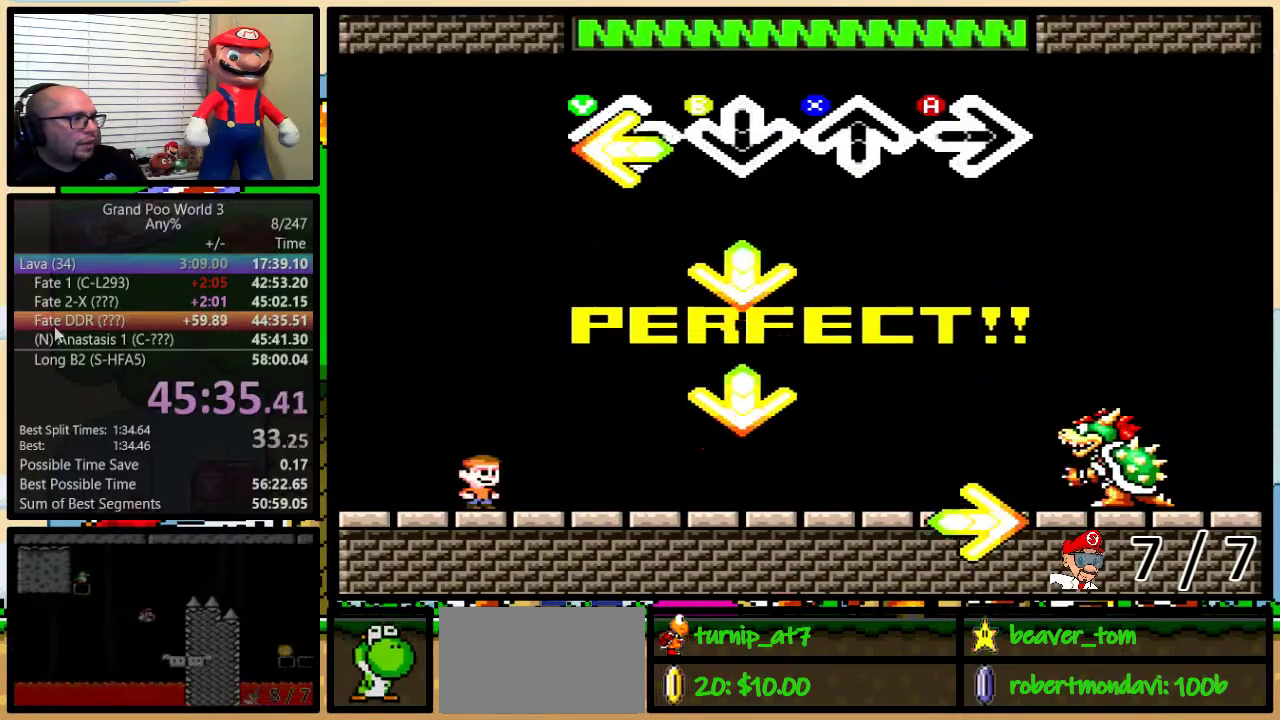
{"buttons": [], "events": [[50, "Y", "down"], [151, "Y", "up"], [334, "B", "down"], [401, "B", "up"]]}
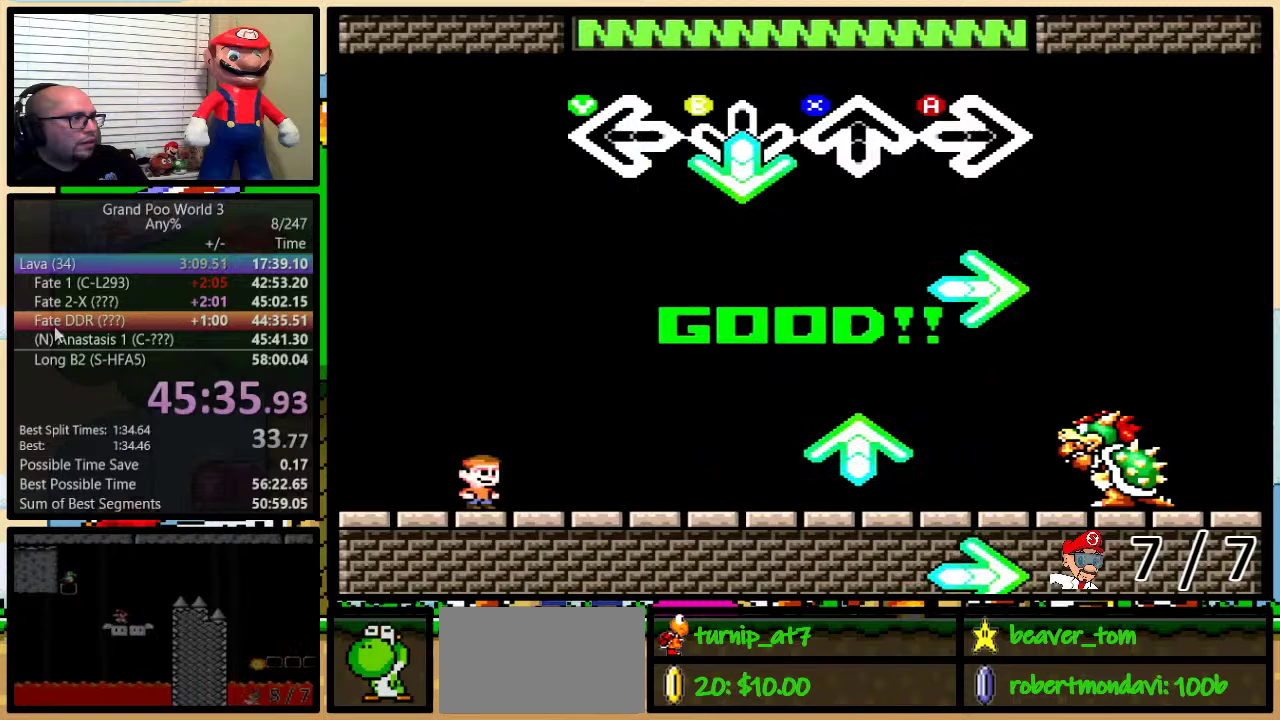
{"buttons": [], "events": [[67, "B", "down"], [167, "B", "up"], [317, "A", "down"], [450, "A", "up"]]}
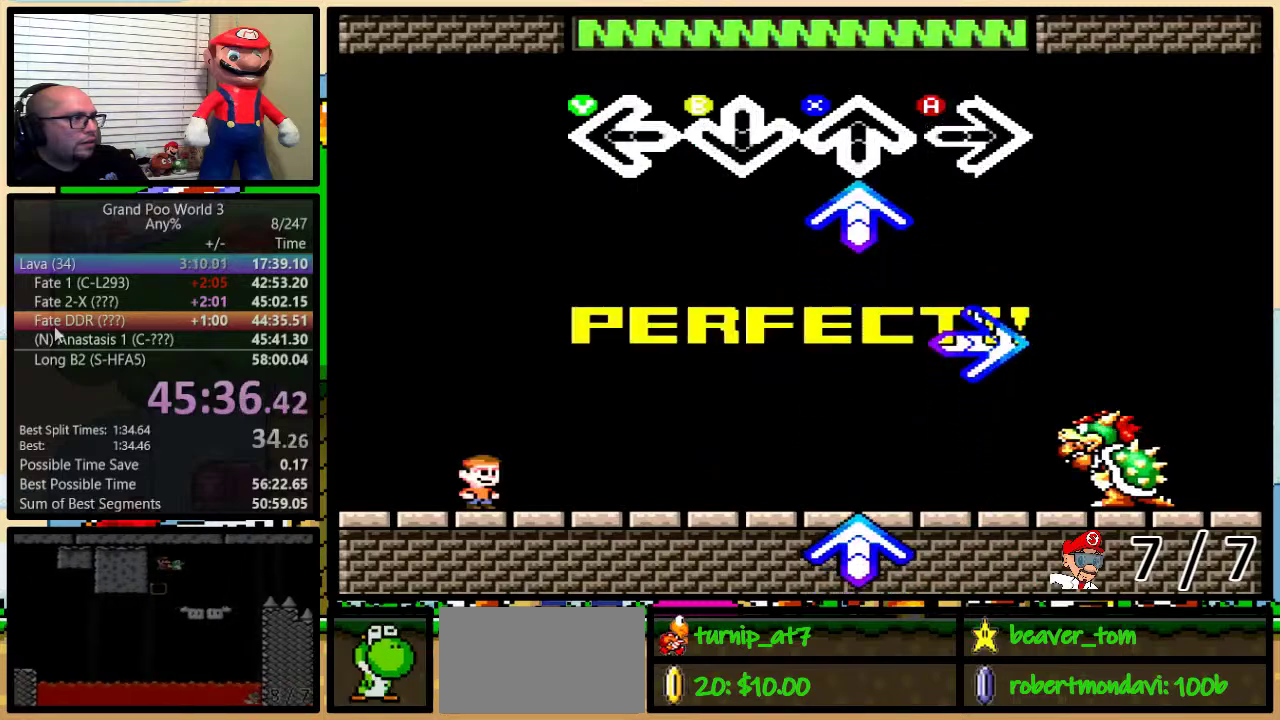
{"buttons": ["A"], "events": [[167, "X", "down"], [251, "X", "up"], [468, "A", "down"]]}
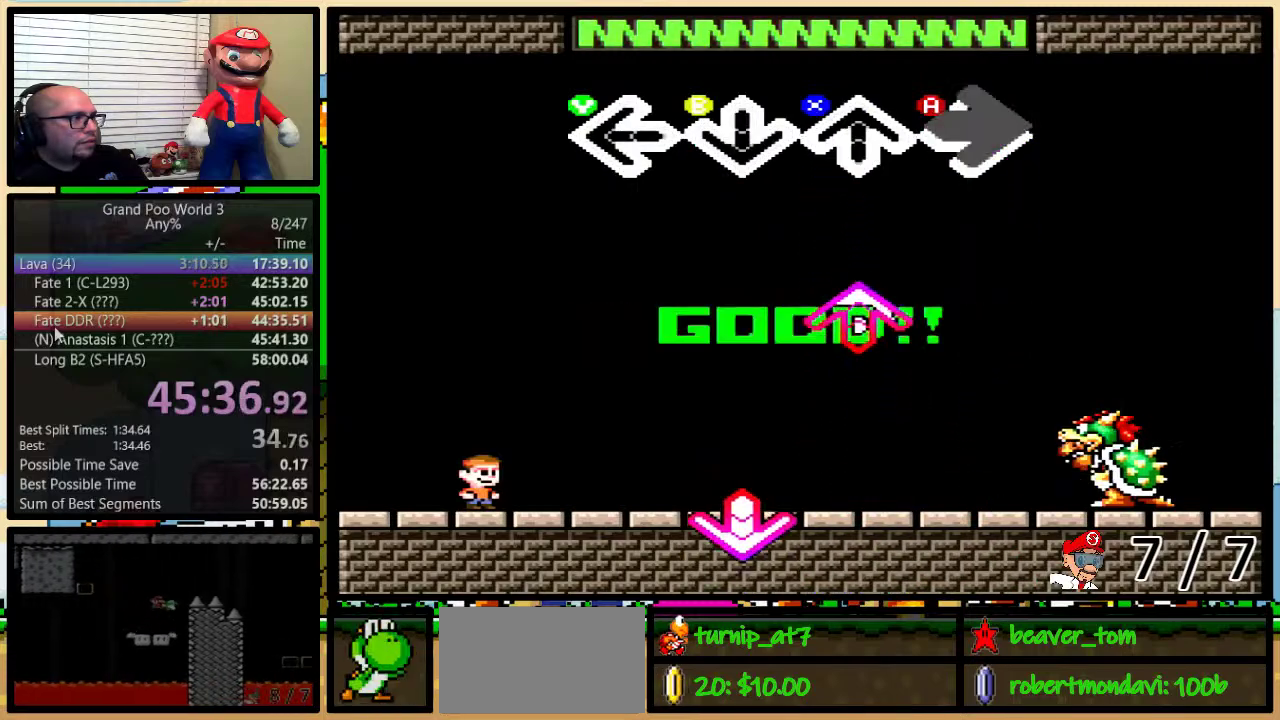
{"buttons": [], "events": [[33, "A", "up"], [384, "X", "down"], [434, "X", "up"]]}